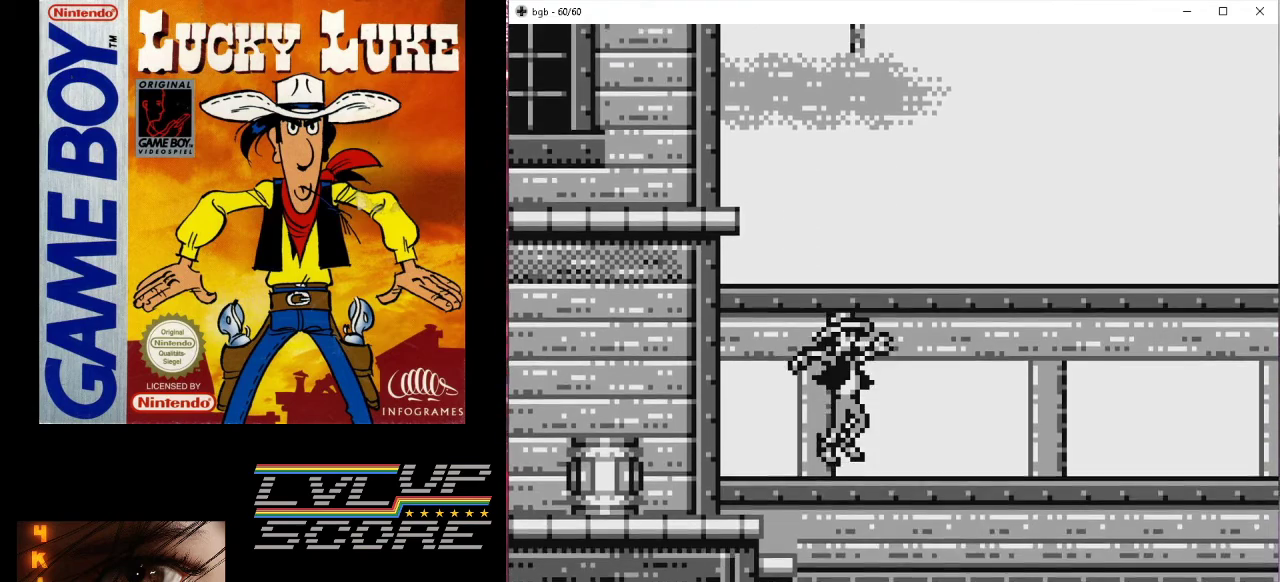
Gameplay with a controller (Nintendo layout); each line is a JSON object with the inputs held at the frame after it. "events" lists button and stick changes between this image and that frame as [ms after this image, input, new state], when the widget could be followed in between. Not read: L3 R3.
{"buttons": ["DPAD_RIGHT"], "events": [[300, "DPAD_RIGHT", "down"]]}
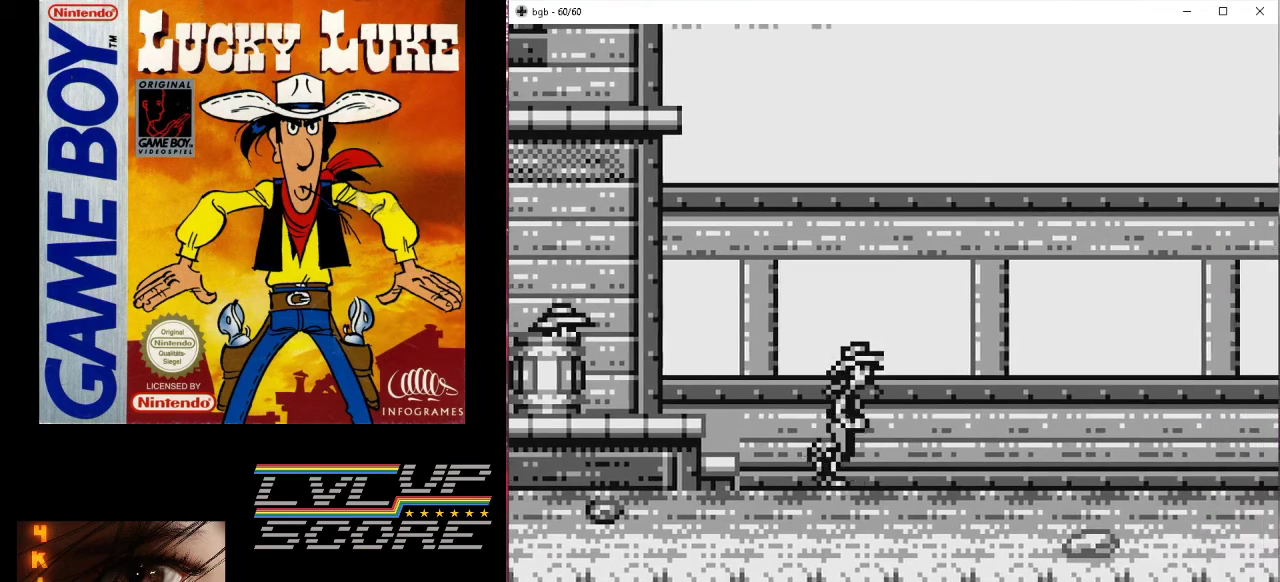
{"buttons": [], "events": [[333, "DPAD_RIGHT", "up"]]}
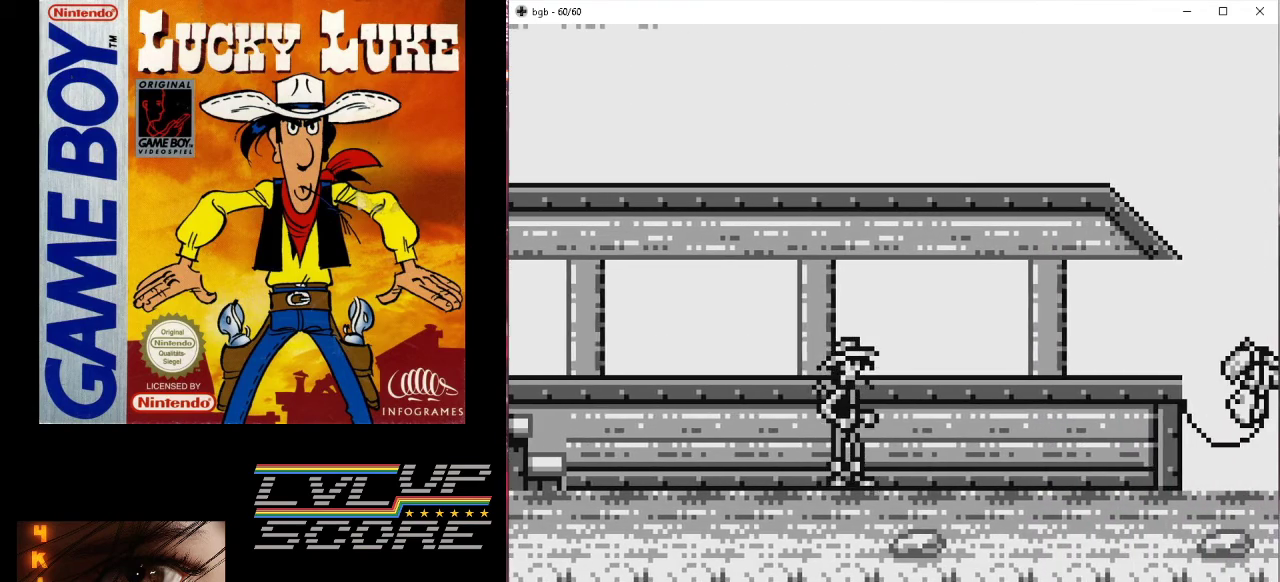
{"buttons": ["DPAD_RIGHT"], "events": [[33, "DPAD_RIGHT", "down"], [267, "DPAD_RIGHT", "up"], [433, "DPAD_RIGHT", "down"]]}
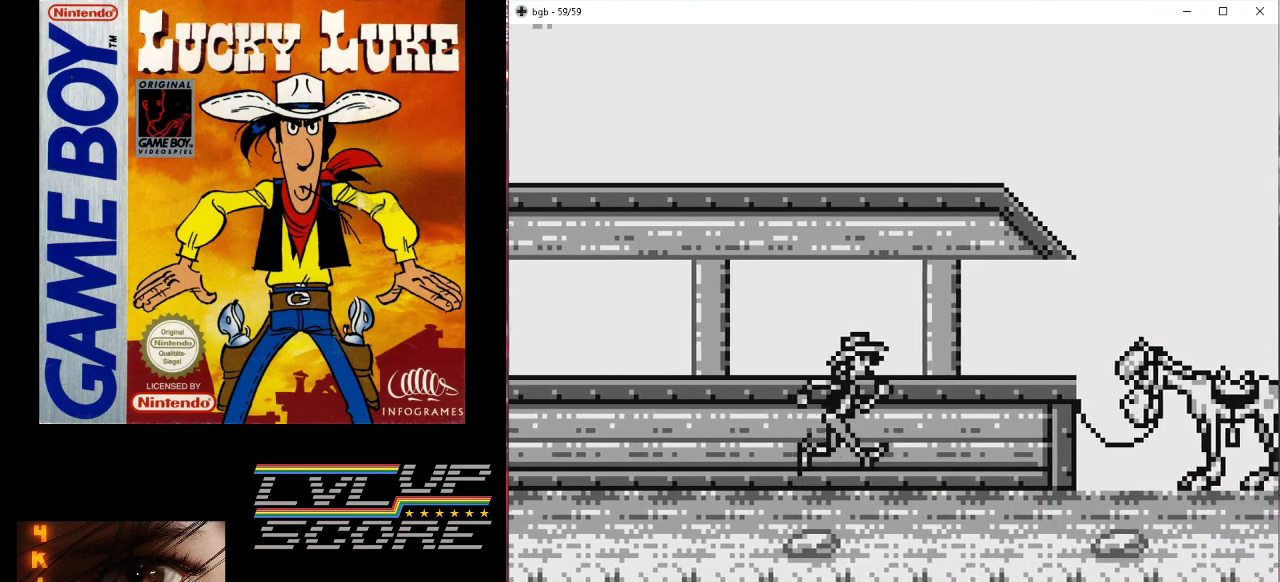
{"buttons": [], "events": [[433, "DPAD_RIGHT", "up"]]}
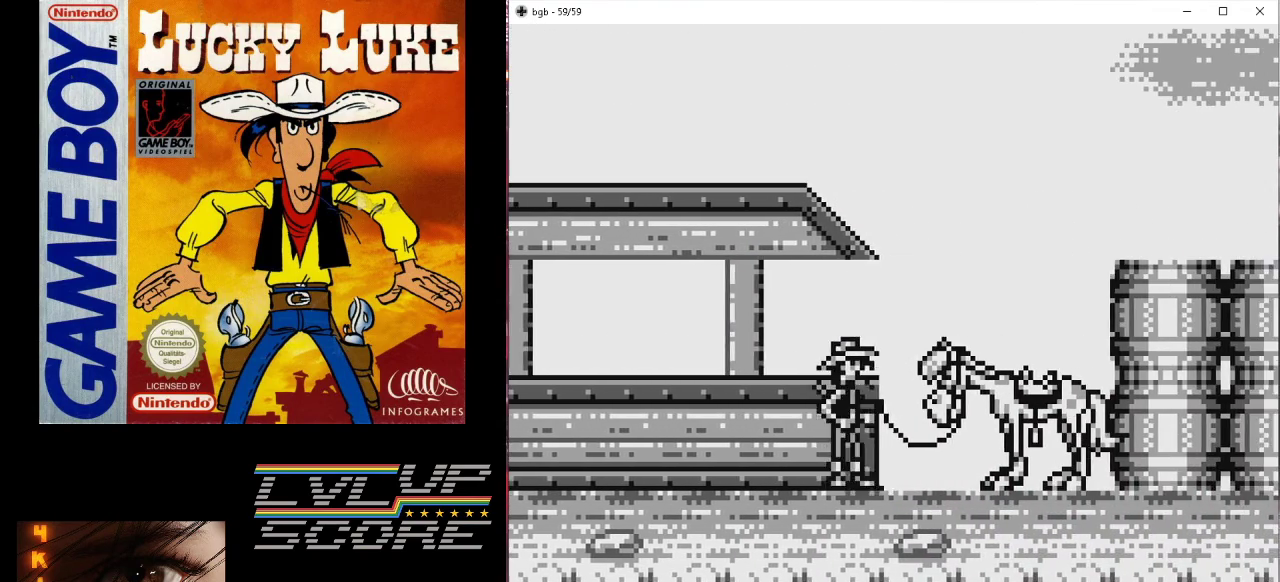
{"buttons": ["DPAD_LEFT"], "events": [[100, "DPAD_LEFT", "down"]]}
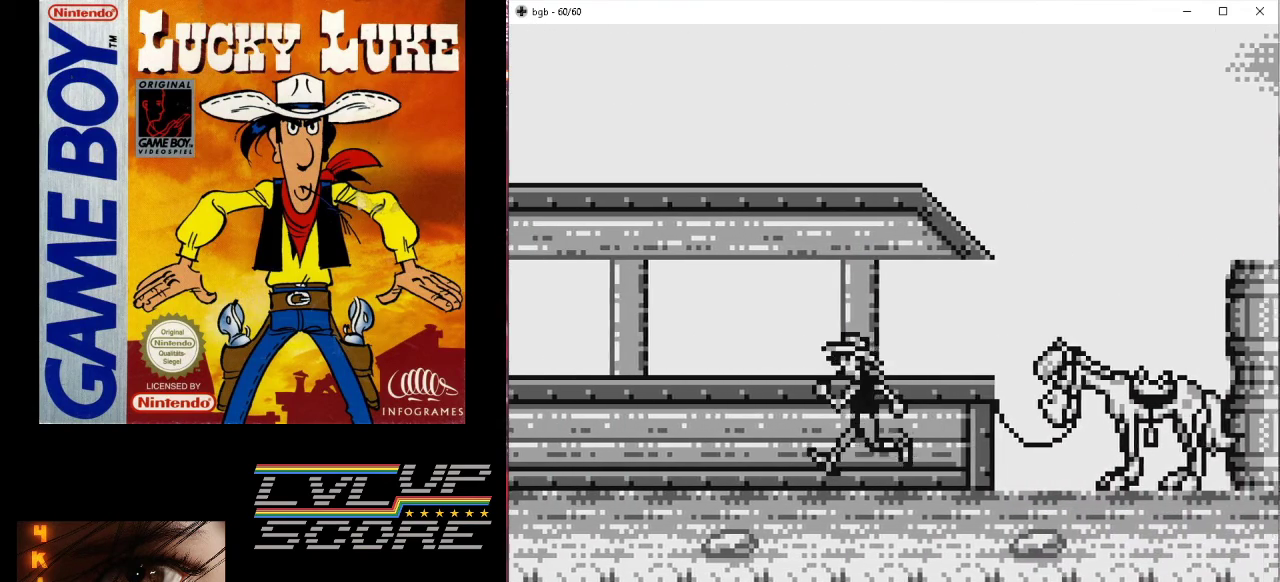
{"buttons": ["DPAD_LEFT"], "events": []}
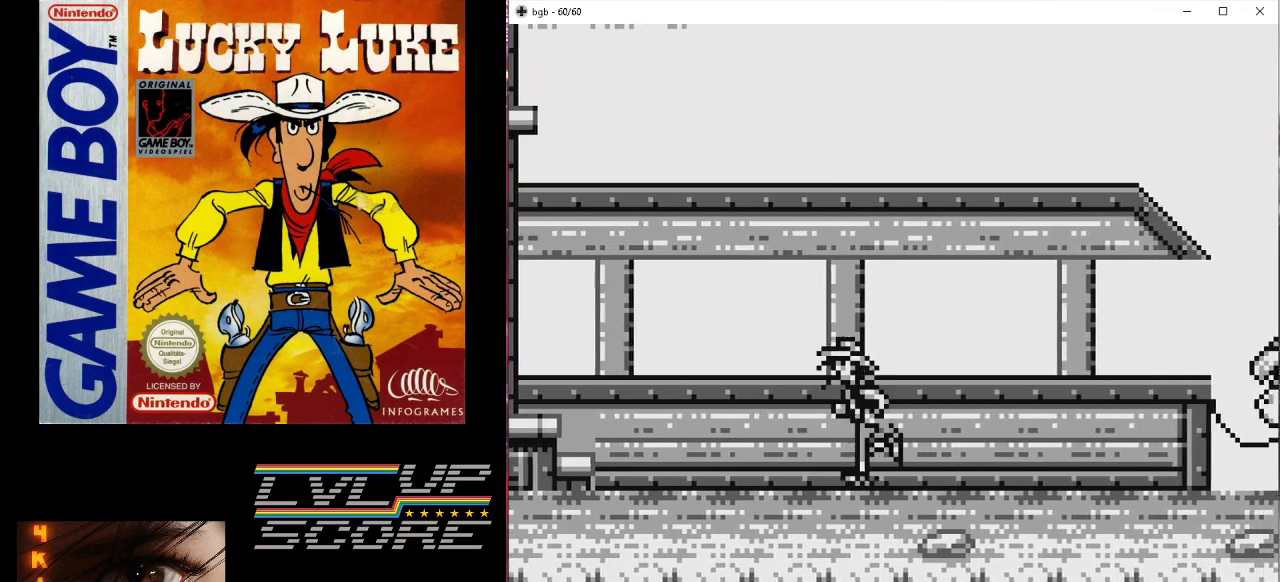
{"buttons": ["DPAD_LEFT"], "events": [[400, "B", "down"], [467, "B", "up"]]}
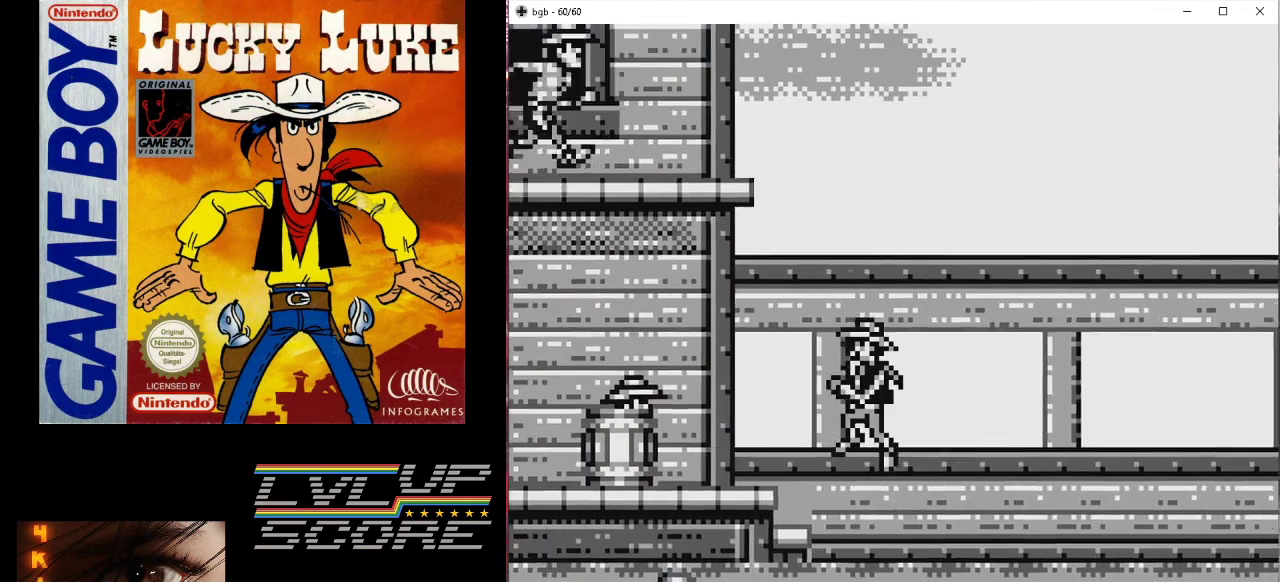
{"buttons": ["DPAD_DOWN"], "events": [[167, "DPAD_LEFT", "up"], [300, "DPAD_DOWN", "down"]]}
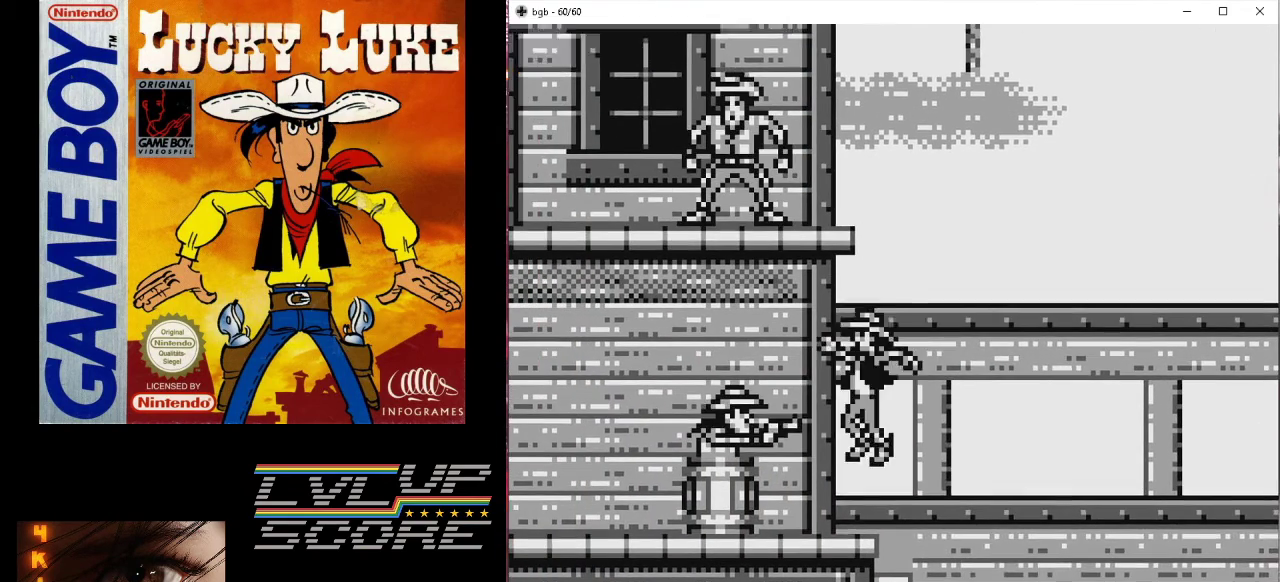
{"buttons": ["DPAD_DOWN"], "events": []}
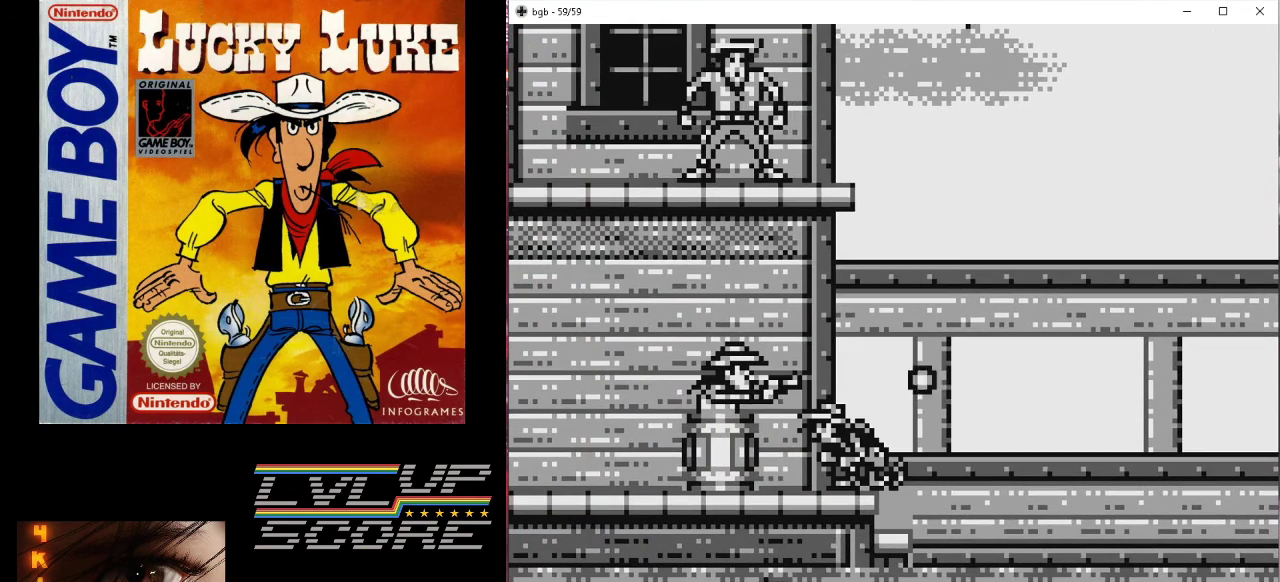
{"buttons": ["DPAD_DOWN"], "events": []}
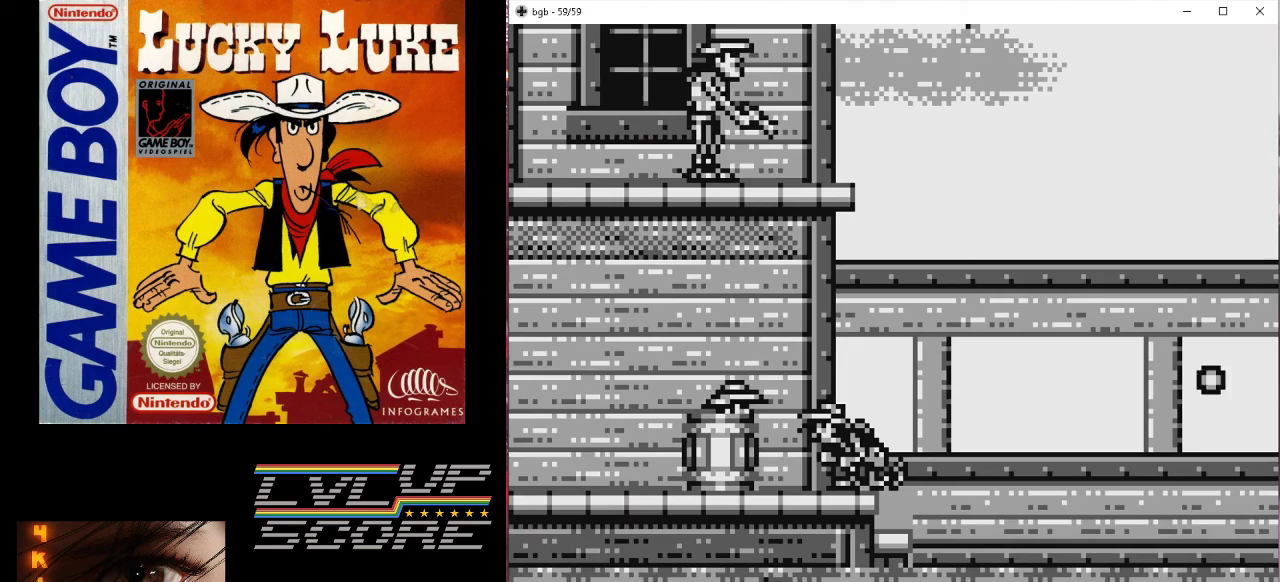
{"buttons": ["DPAD_DOWN"], "events": []}
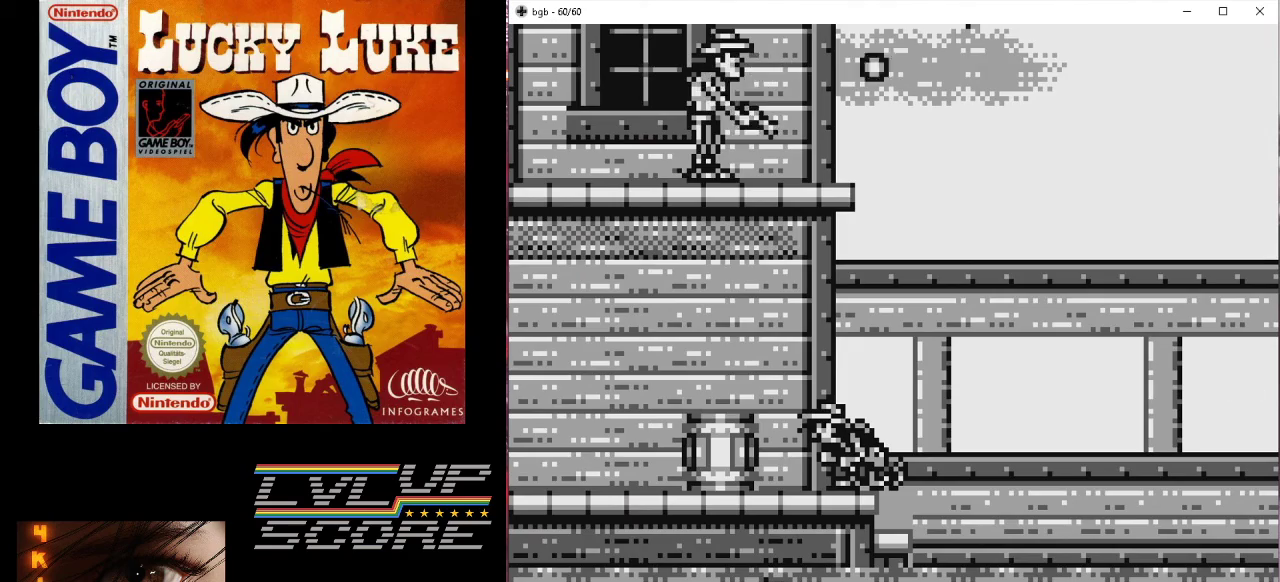
{"buttons": ["DPAD_DOWN"], "events": []}
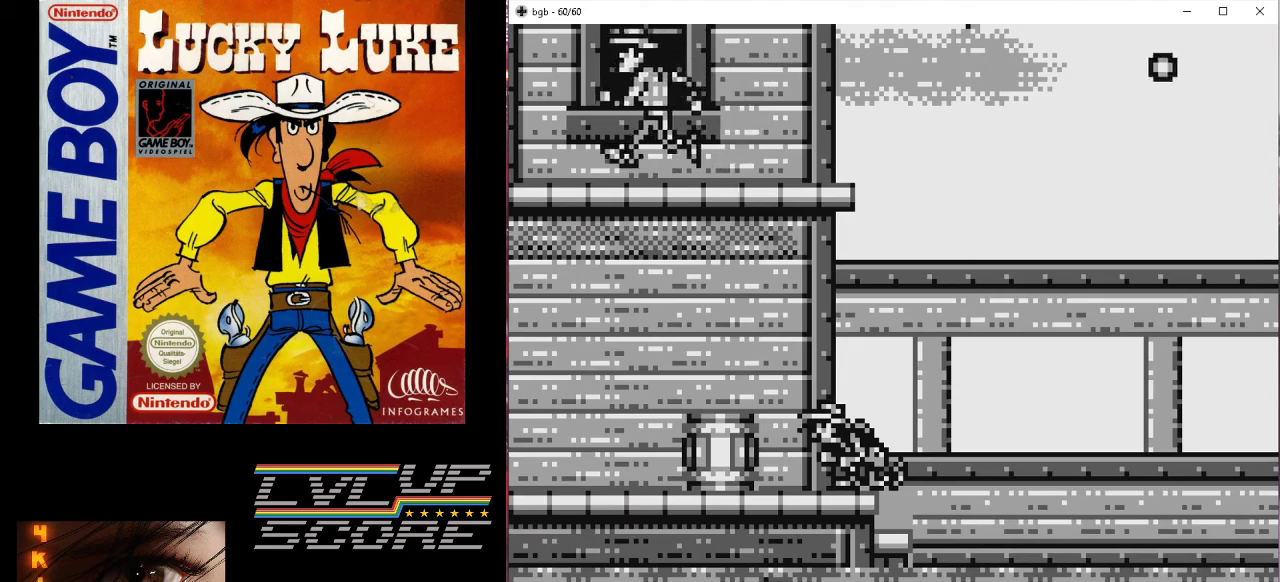
{"buttons": [], "events": [[67, "DPAD_DOWN", "up"], [100, "B", "down"], [100, "DPAD_LEFT", "down"], [167, "B", "up"], [467, "DPAD_LEFT", "up"]]}
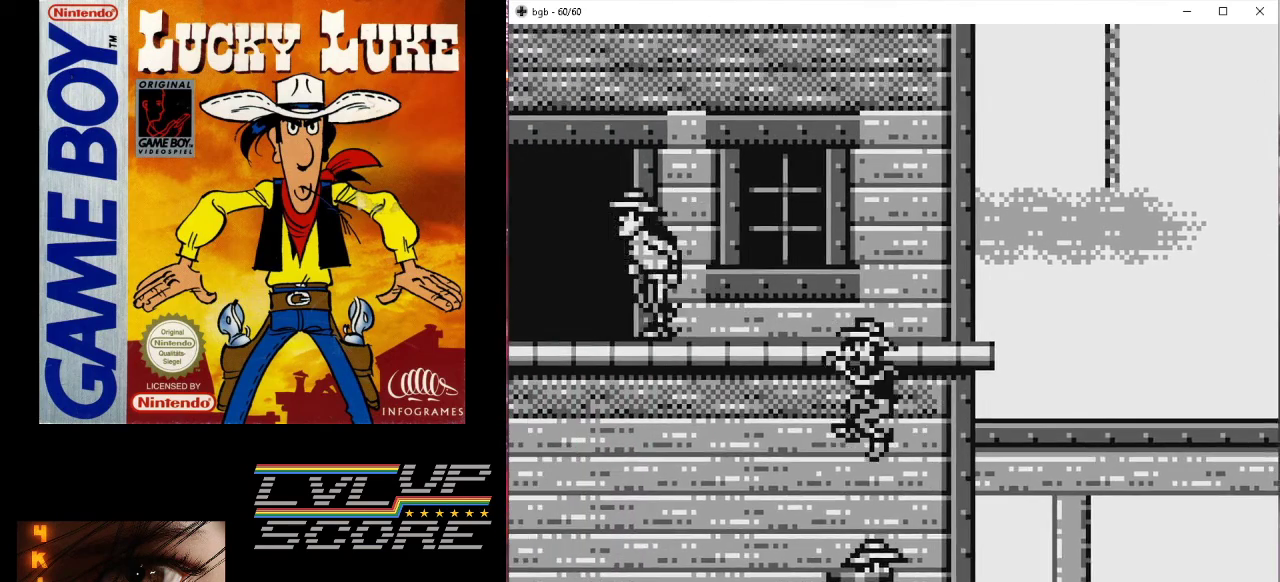
{"buttons": [], "events": []}
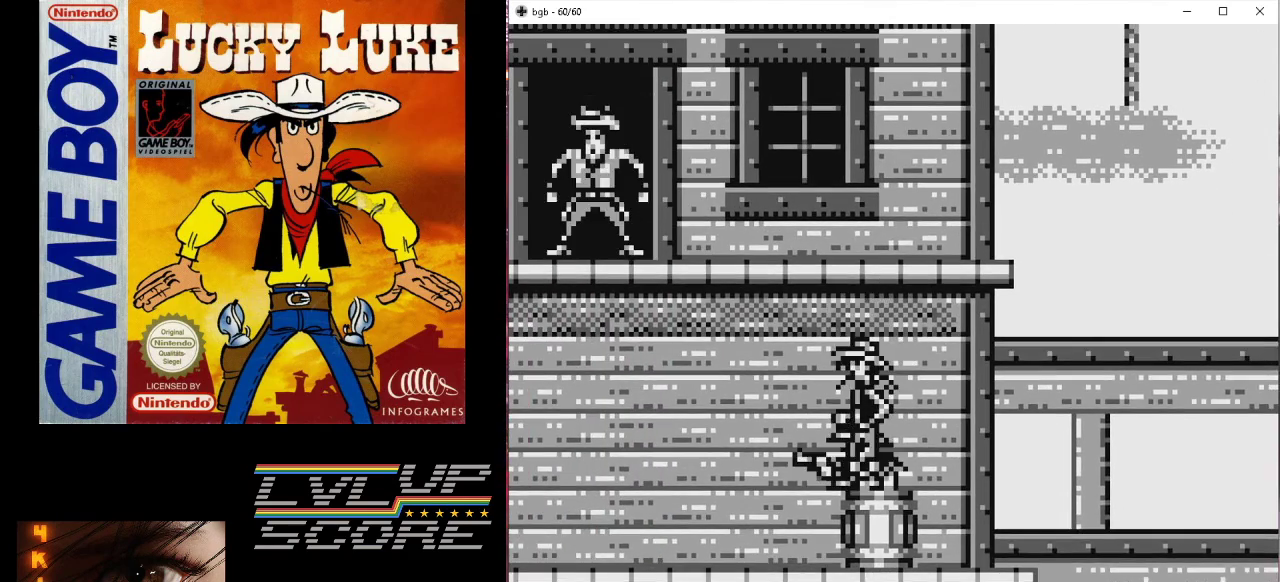
{"buttons": ["B", "DPAD_UP"], "events": [[167, "DPAD_UP", "down"], [200, "B", "down"]]}
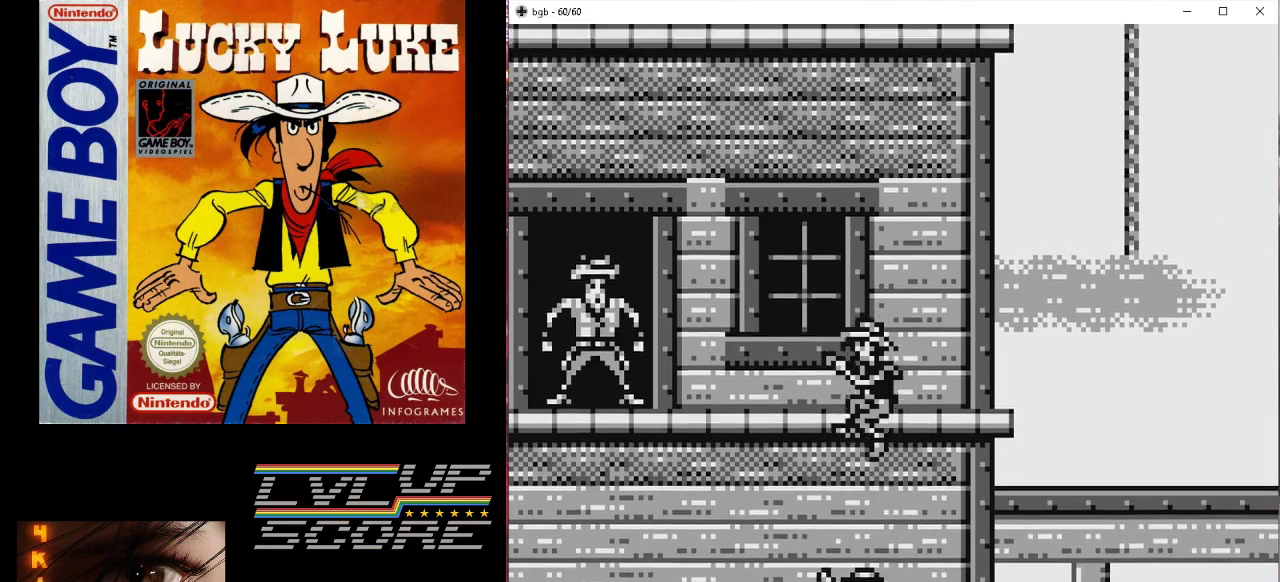
{"buttons": ["DPAD_UP"], "events": [[433, "B", "up"]]}
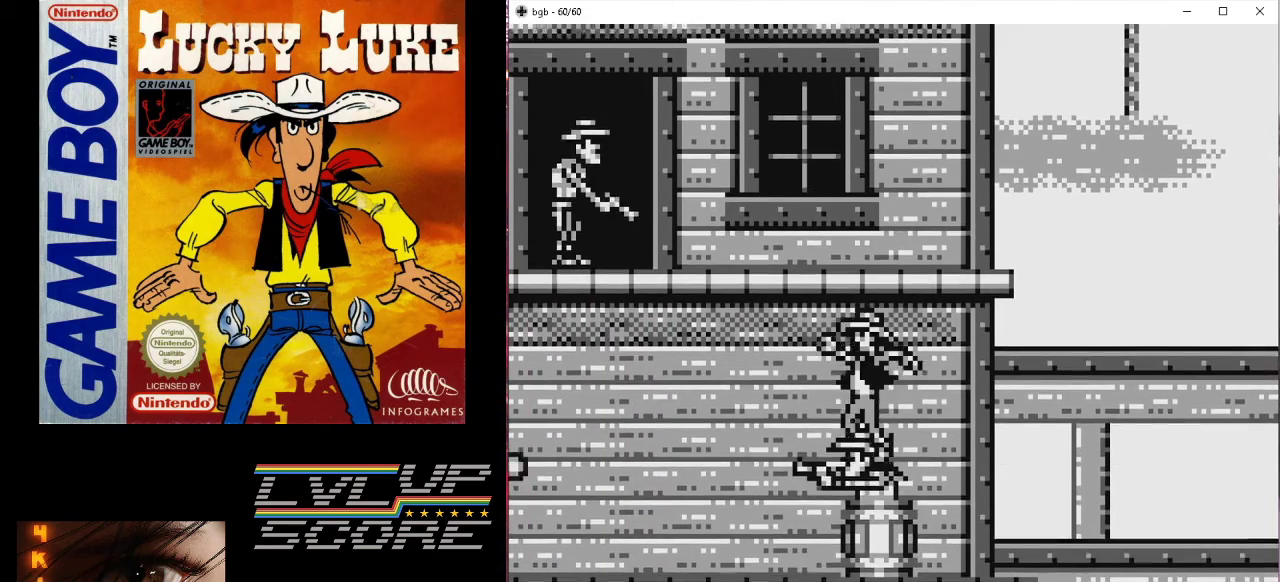
{"buttons": [], "events": [[267, "DPAD_UP", "up"]]}
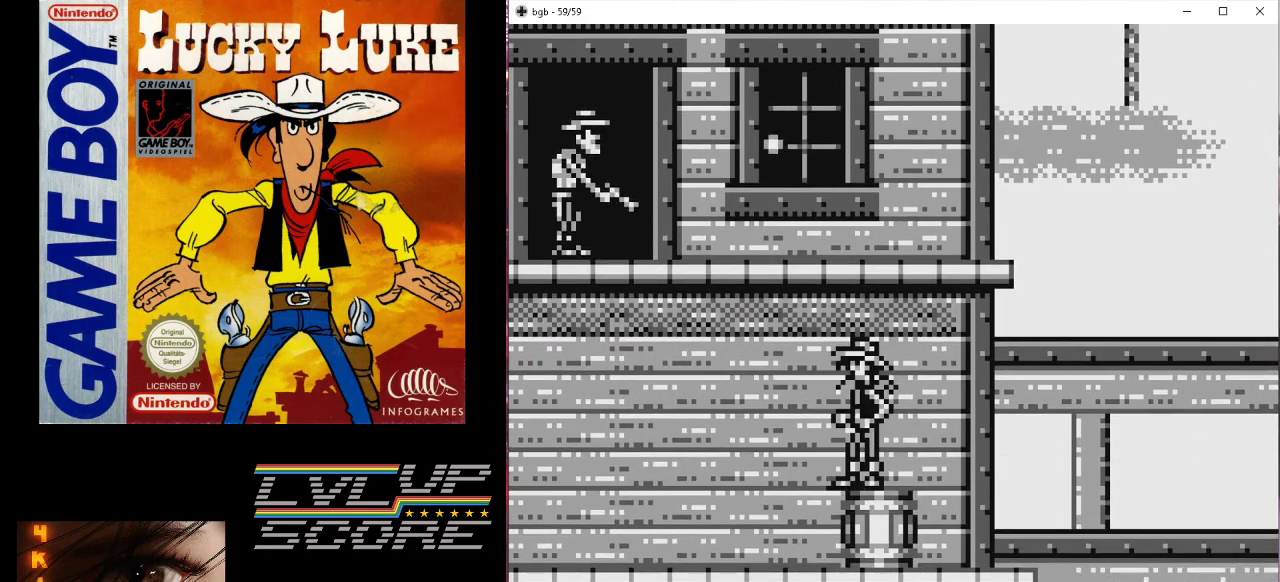
{"buttons": ["DPAD_LEFT"], "events": [[233, "DPAD_LEFT", "down"]]}
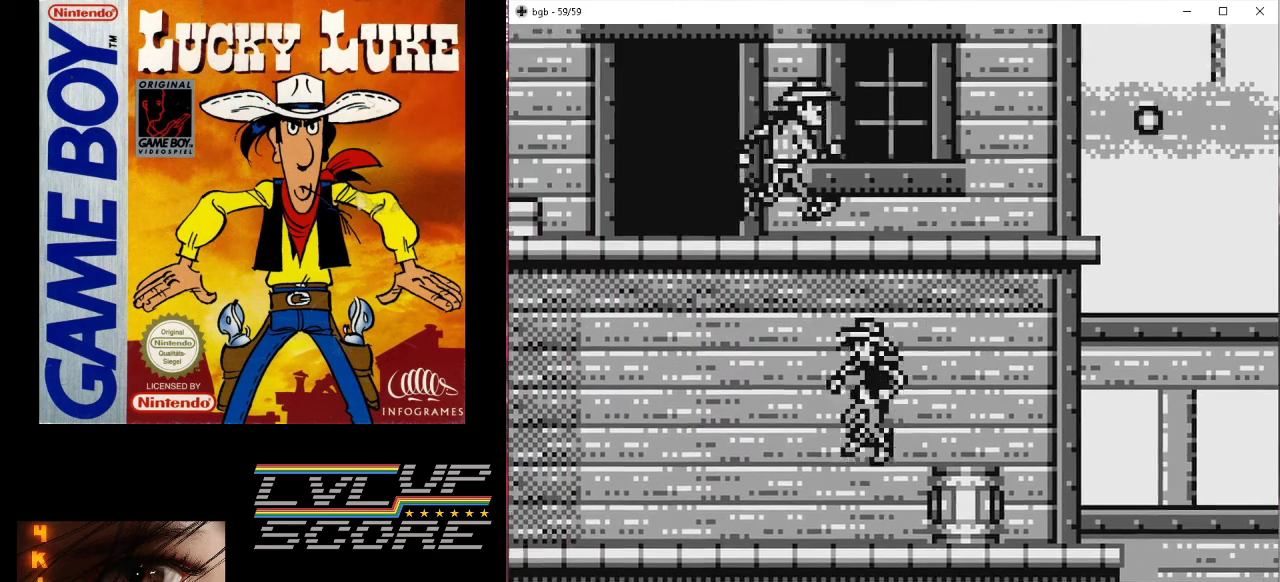
{"buttons": ["DPAD_LEFT"], "events": []}
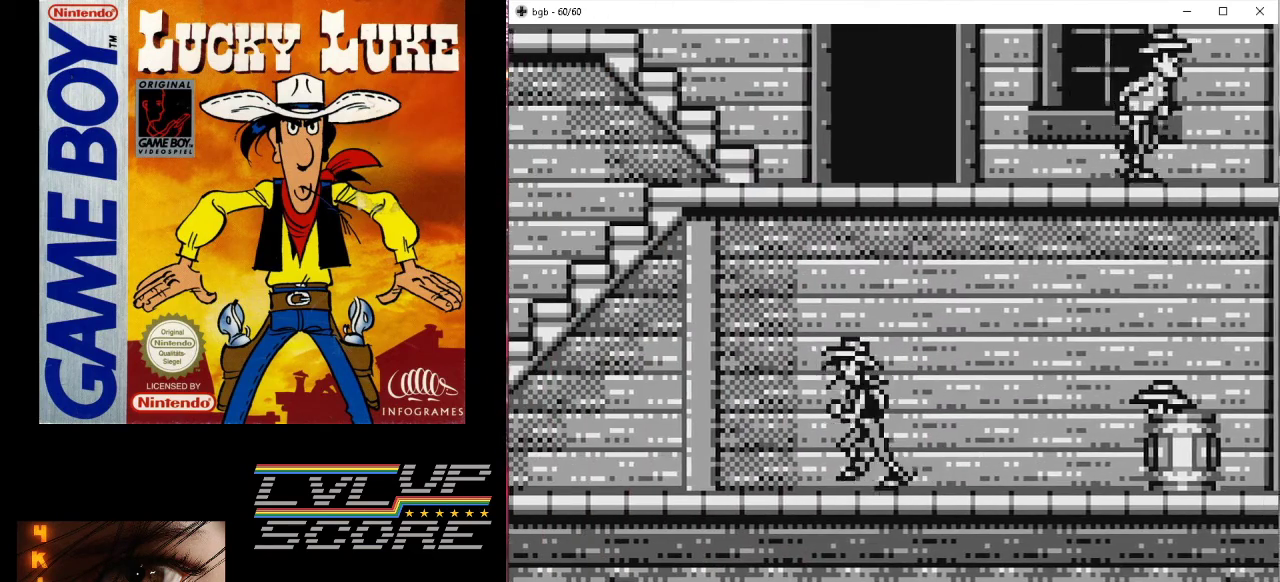
{"buttons": ["DPAD_LEFT"], "events": []}
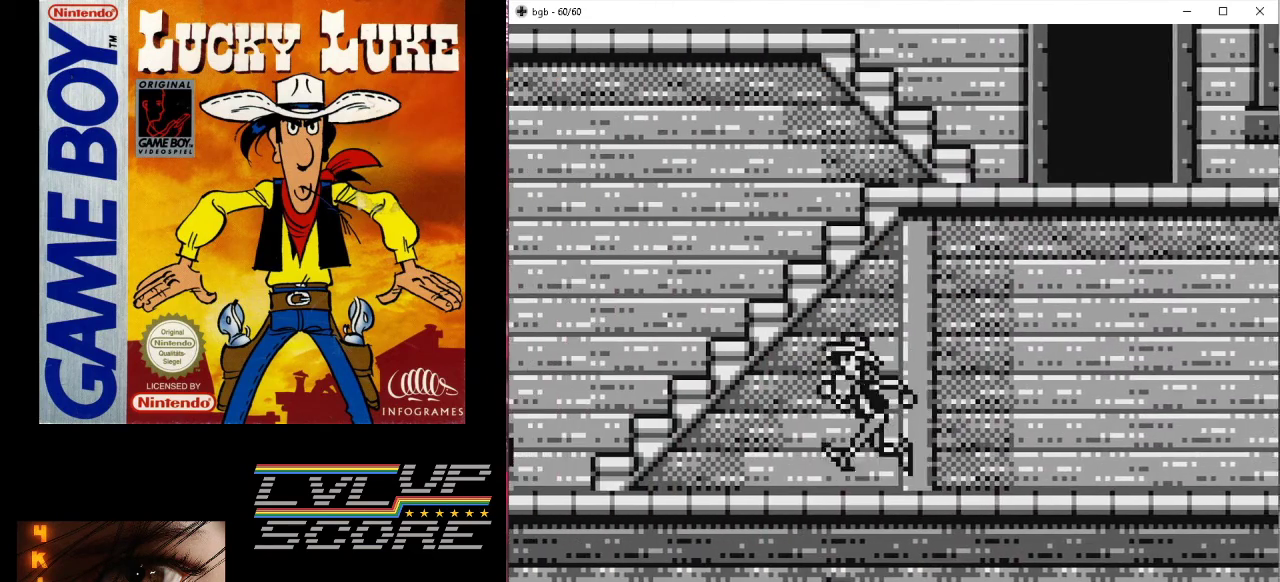
{"buttons": [], "events": [[400, "DPAD_LEFT", "up"]]}
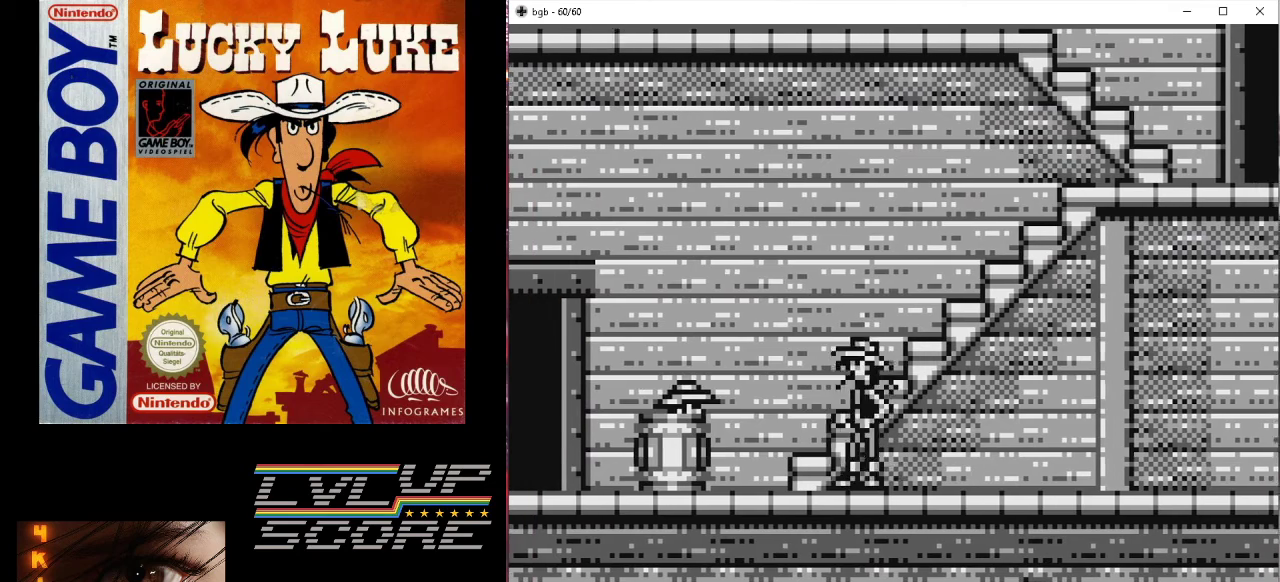
{"buttons": ["DPAD_DOWN"], "events": [[67, "DPAD_DOWN", "down"]]}
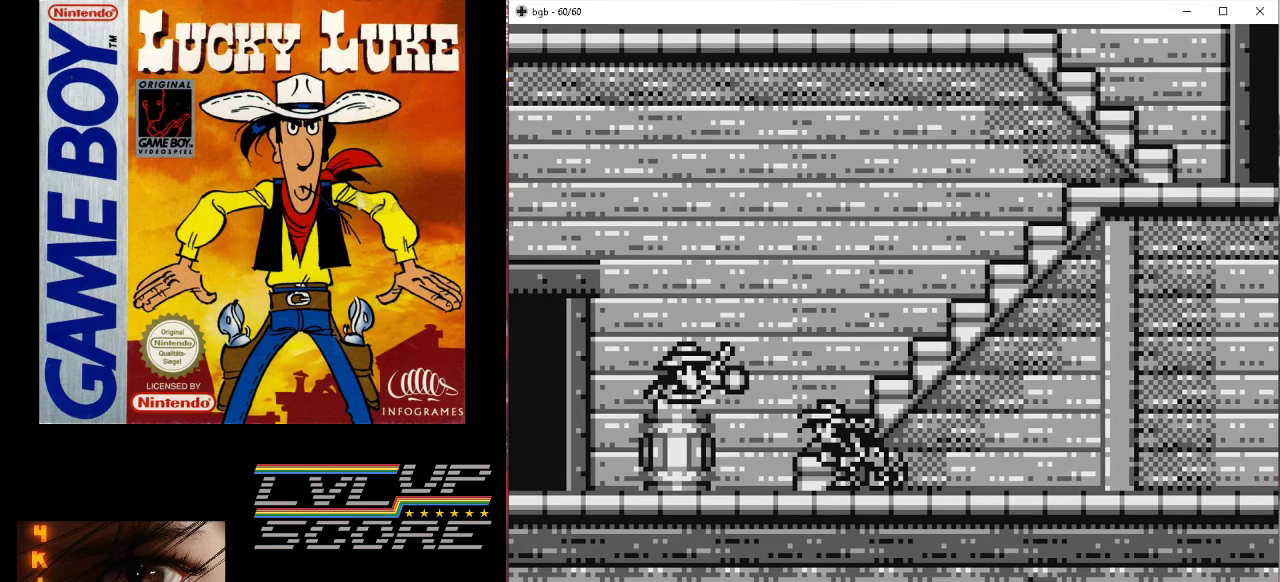
{"buttons": [], "events": [[500, "DPAD_DOWN", "up"]]}
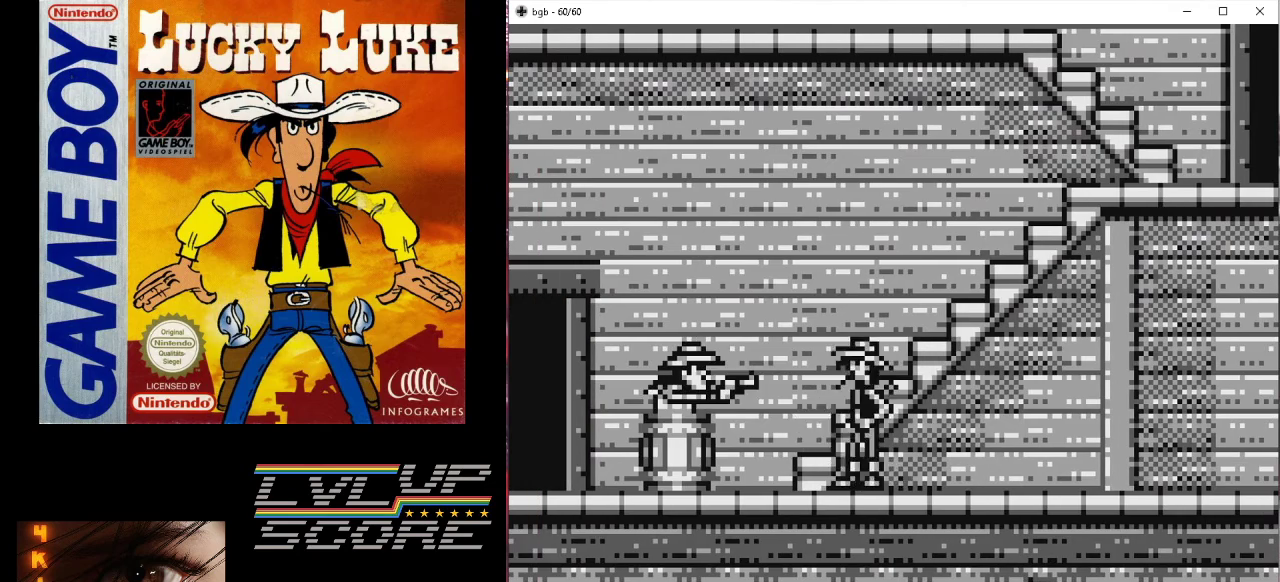
{"buttons": ["DPAD_UP", "DPAD_RIGHT"], "events": [[100, "B", "down"], [200, "DPAD_UP", "down"], [233, "DPAD_RIGHT", "down"], [367, "B", "up"]]}
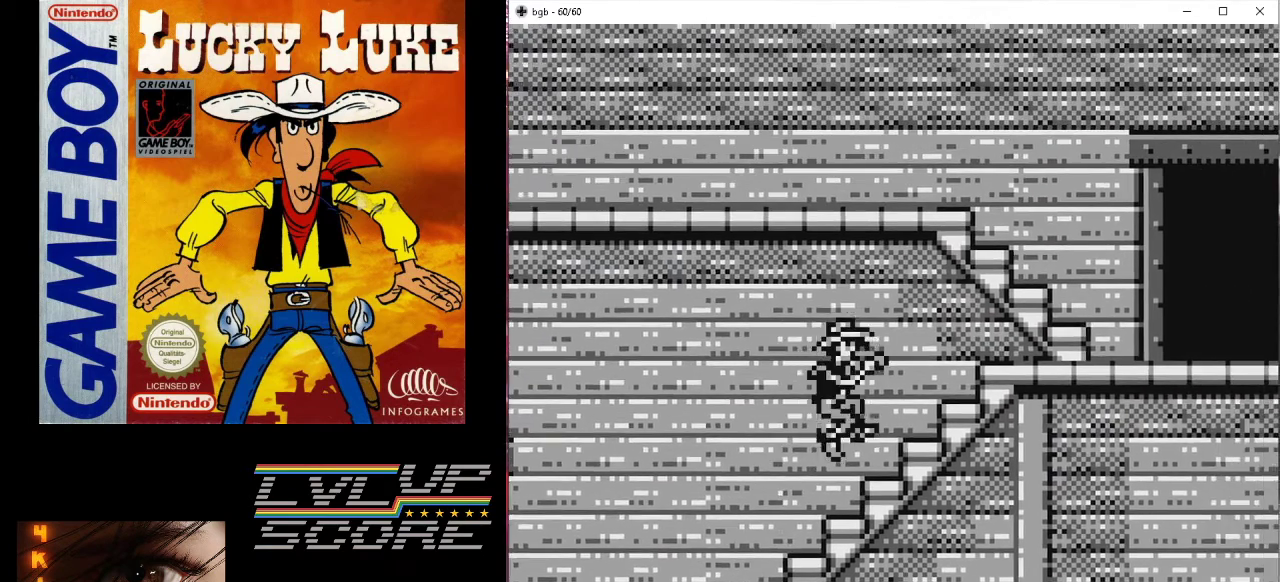
{"buttons": [], "events": [[367, "DPAD_UP", "up"], [500, "DPAD_RIGHT", "up"]]}
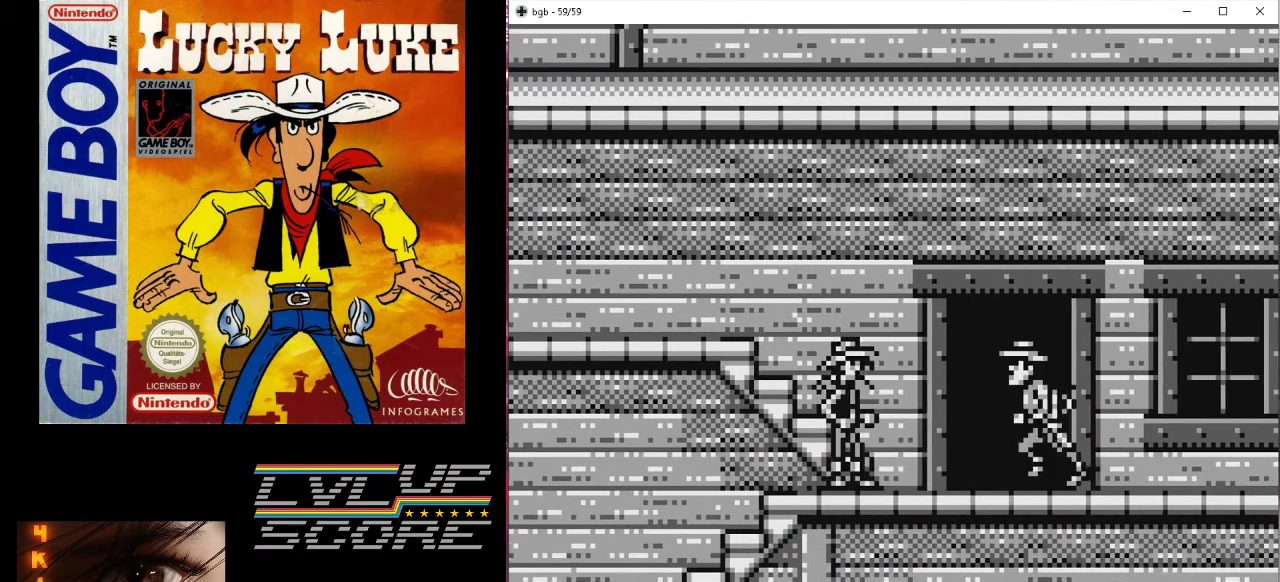
{"buttons": ["DPAD_DOWN"], "events": [[100, "DPAD_DOWN", "down"], [200, "A", "down"], [367, "A", "up"]]}
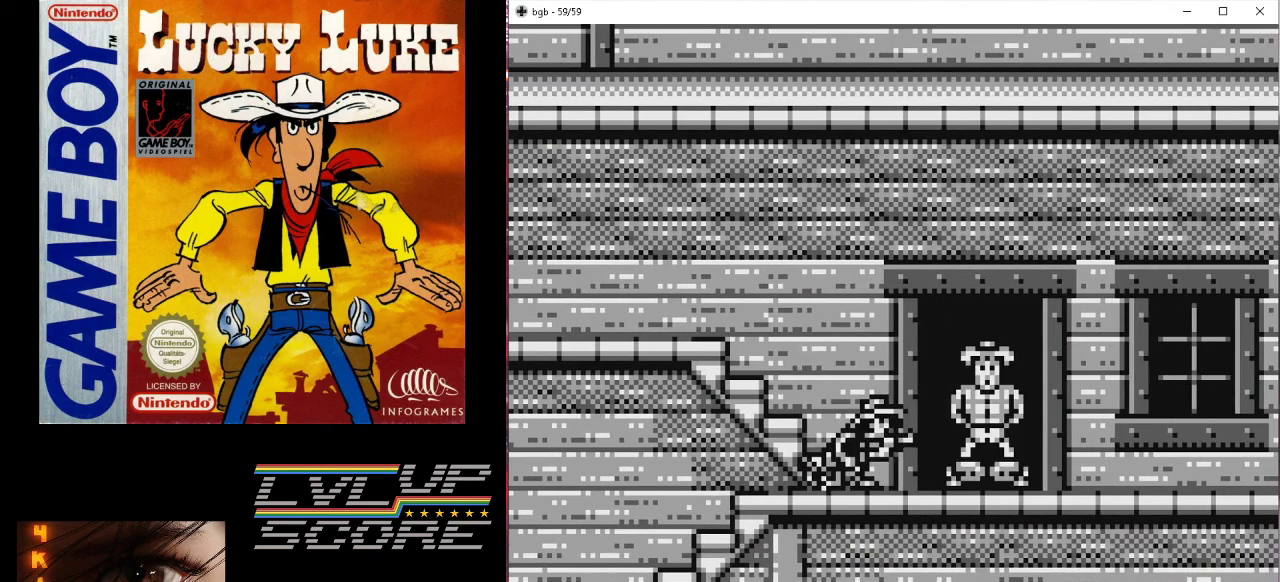
{"buttons": ["A", "DPAD_DOWN"], "events": [[500, "A", "down"]]}
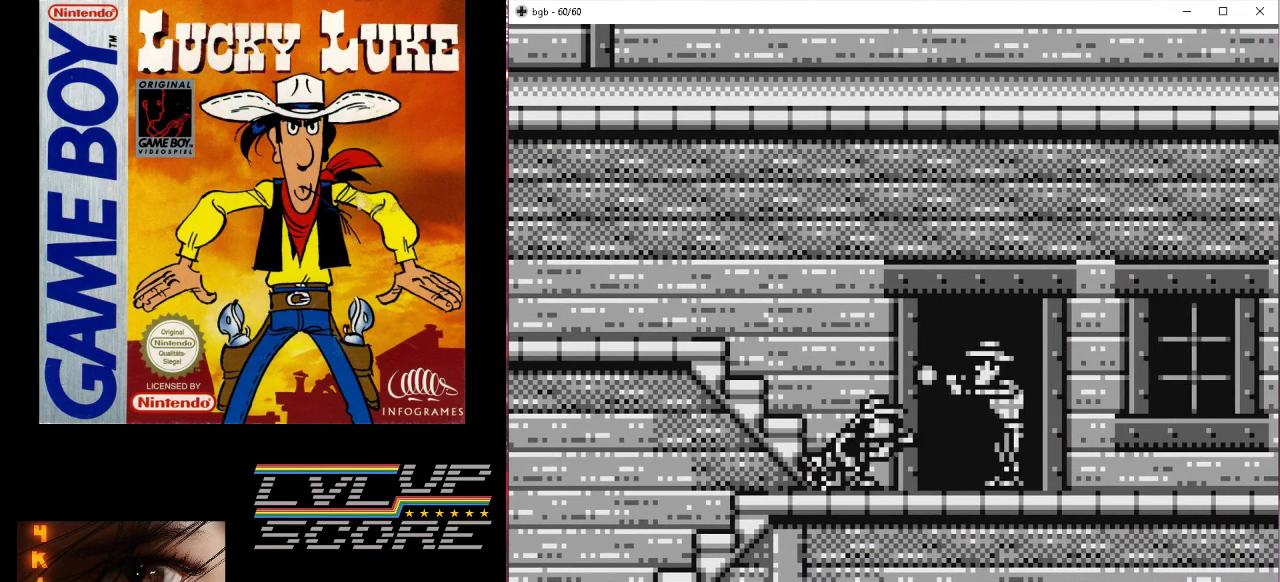
{"buttons": ["DPAD_DOWN"], "events": [[167, "A", "up"]]}
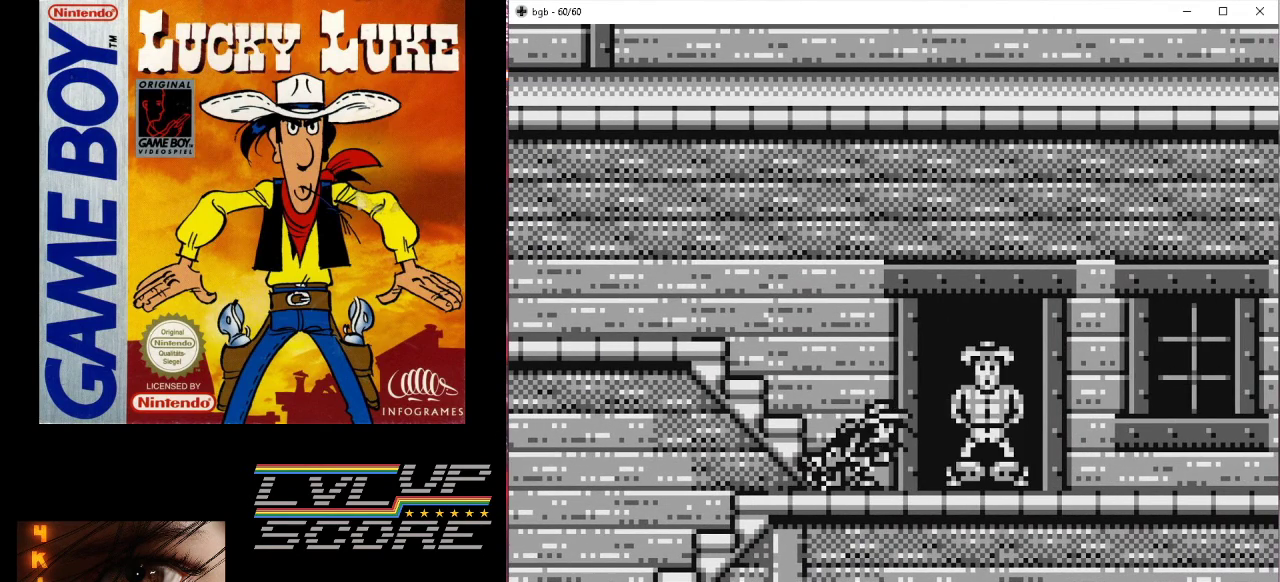
{"buttons": ["DPAD_DOWN"], "events": [[200, "A", "down"], [367, "A", "up"]]}
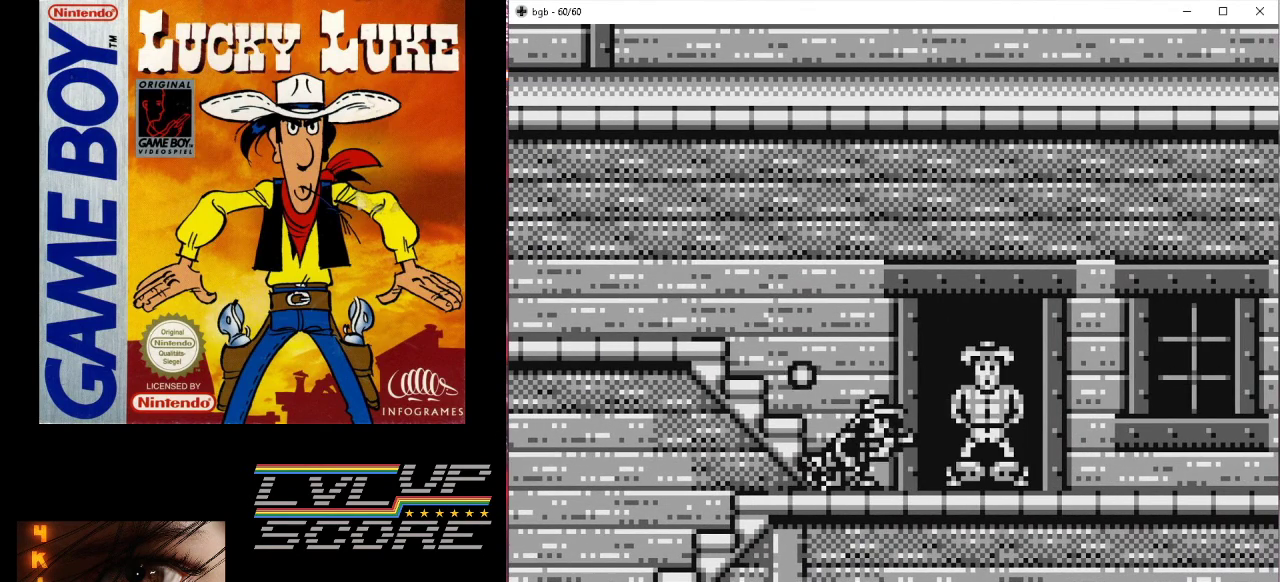
{"buttons": ["A", "DPAD_DOWN"], "events": [[400, "A", "down"]]}